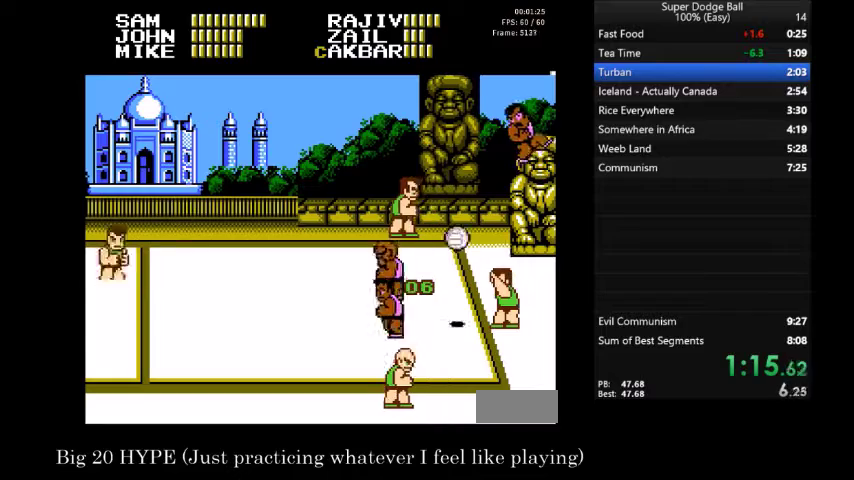
Gameplay with a controller (Nintendo layout); each line is a JSON object with the inputs held at the frame after it. "events" lists button and stick changes between this image and that frame as [ms after this image, input, new state], when the widget could be followed in between. Not read: L3 R3 SELECT START.
{"buttons": [], "events": []}
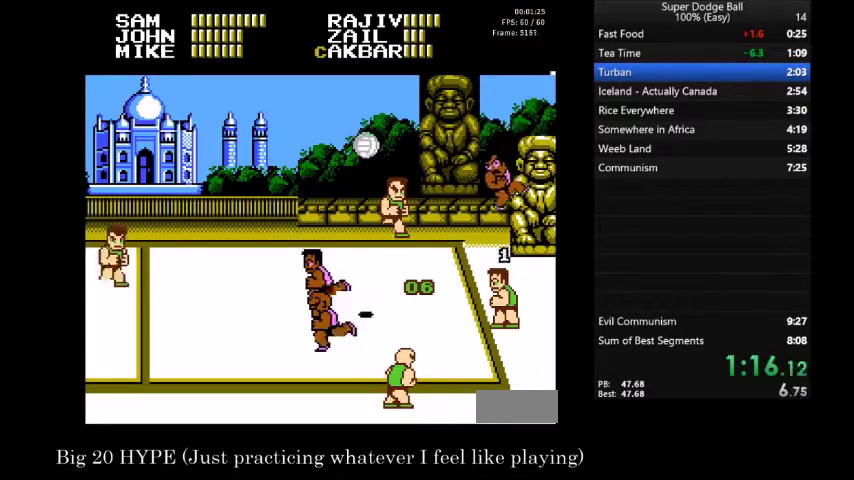
{"buttons": [], "events": []}
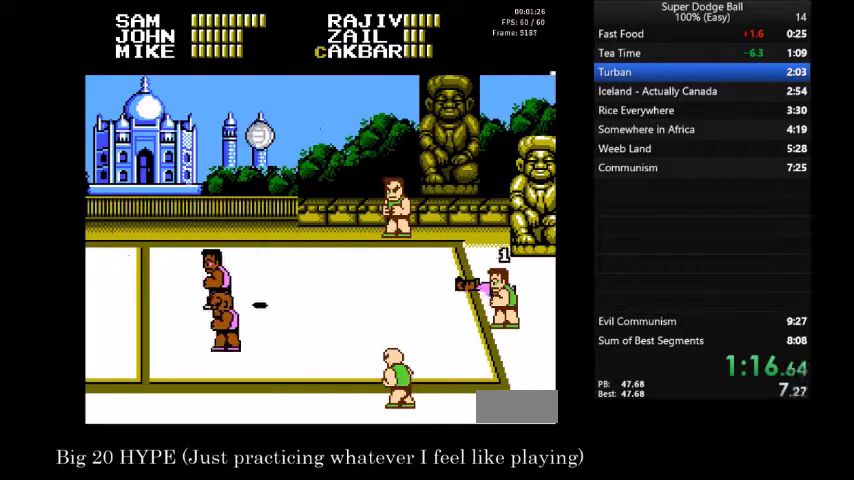
{"buttons": [], "events": []}
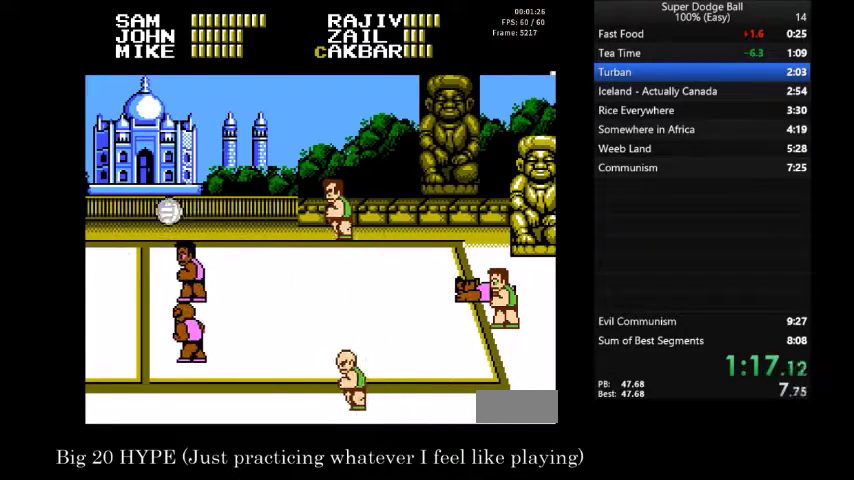
{"buttons": ["DPAD_LEFT"], "events": [[267, "DPAD_LEFT", "down"]]}
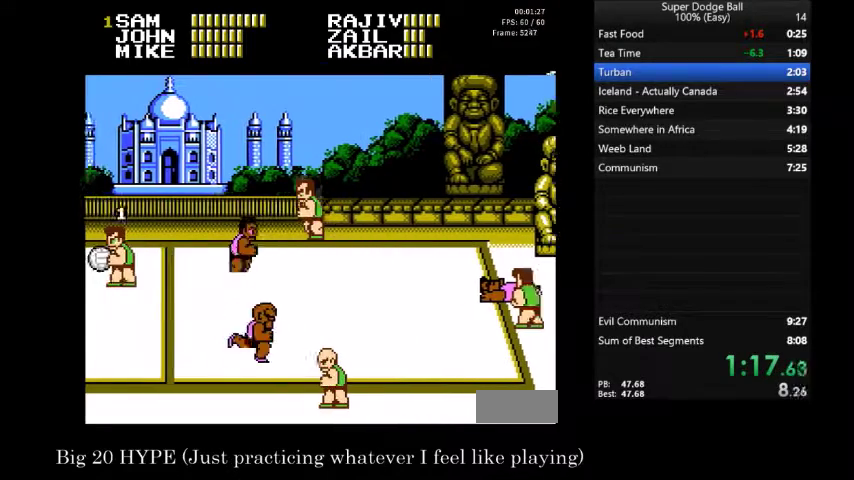
{"buttons": ["DPAD_LEFT"], "events": []}
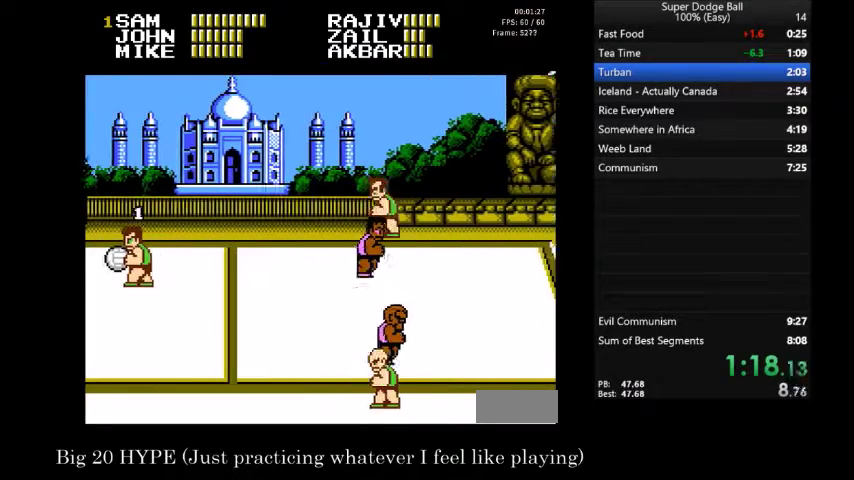
{"buttons": [], "events": [[434, "DPAD_LEFT", "up"]]}
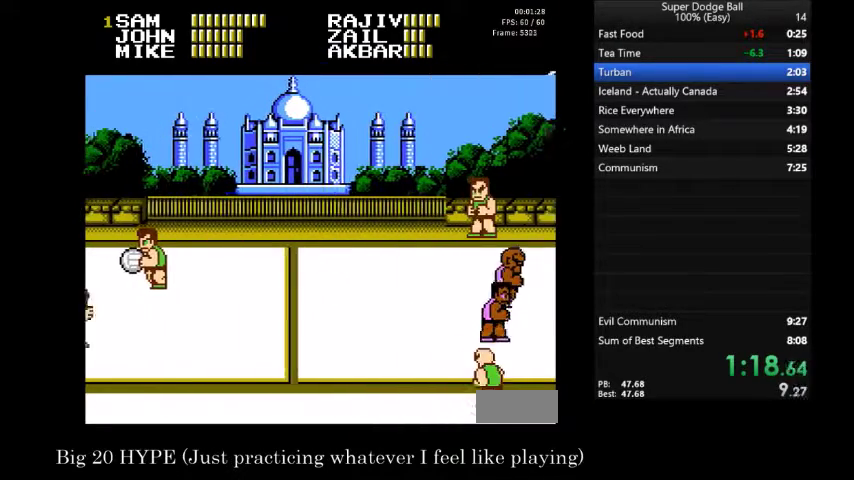
{"buttons": ["DPAD_RIGHT"], "events": [[100, "DPAD_RIGHT", "down"], [166, "DPAD_RIGHT", "up"], [233, "DPAD_RIGHT", "down"]]}
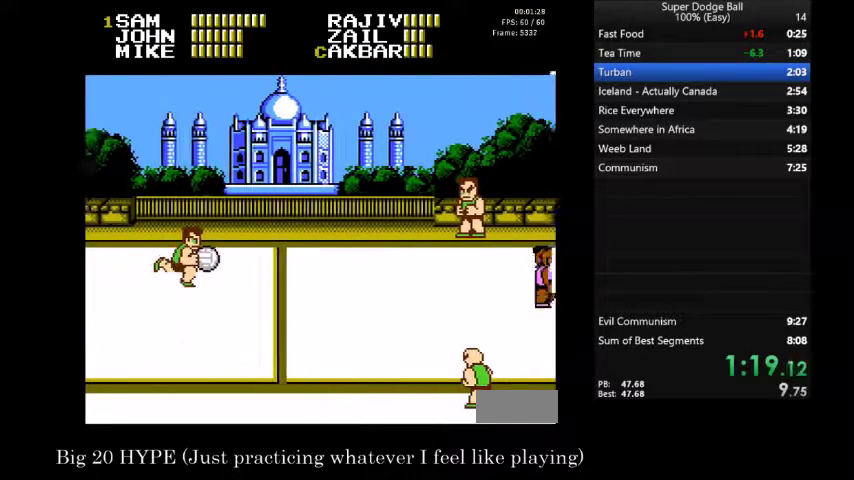
{"buttons": ["DPAD_RIGHT"], "events": [[267, "B", "down"], [434, "B", "up"]]}
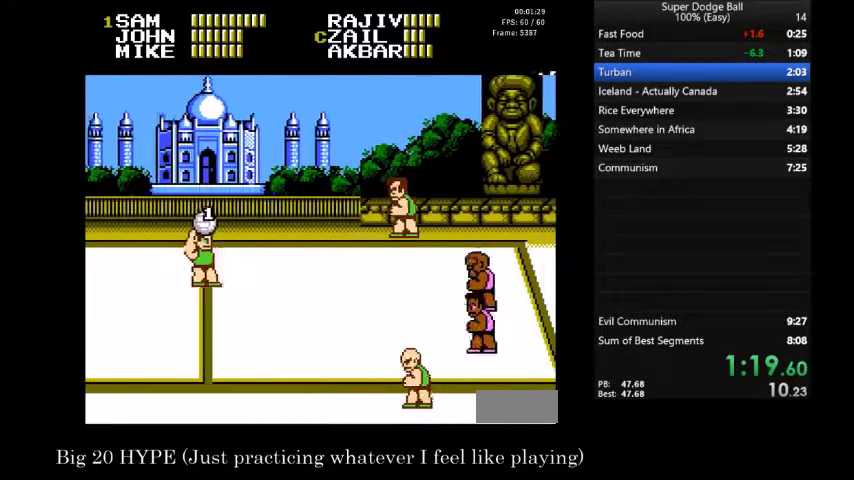
{"buttons": [], "events": [[300, "DPAD_RIGHT", "up"]]}
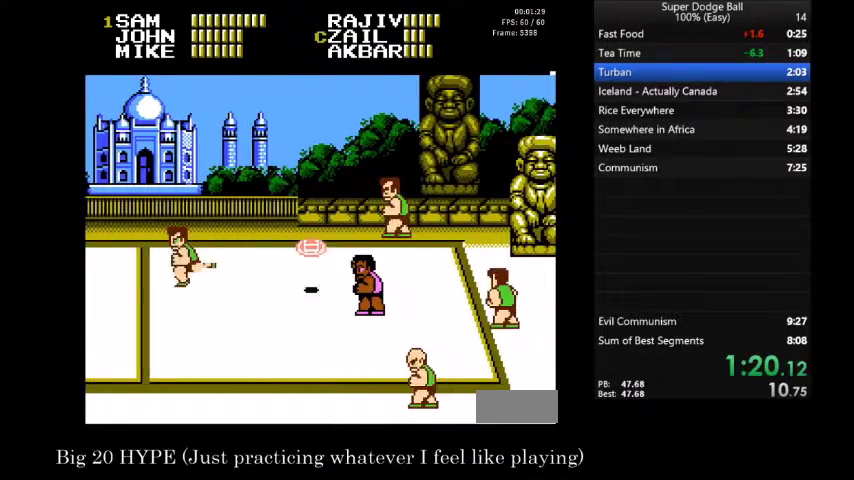
{"buttons": [], "events": []}
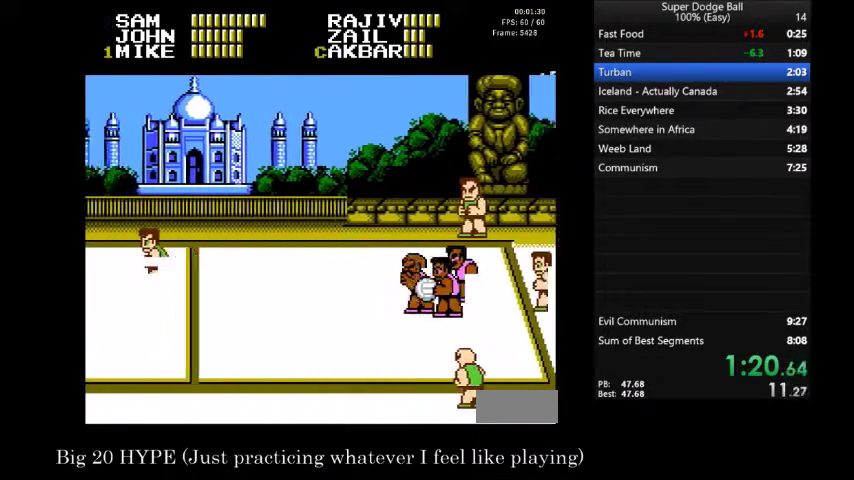
{"buttons": ["DPAD_LEFT"], "events": [[367, "DPAD_LEFT", "down"]]}
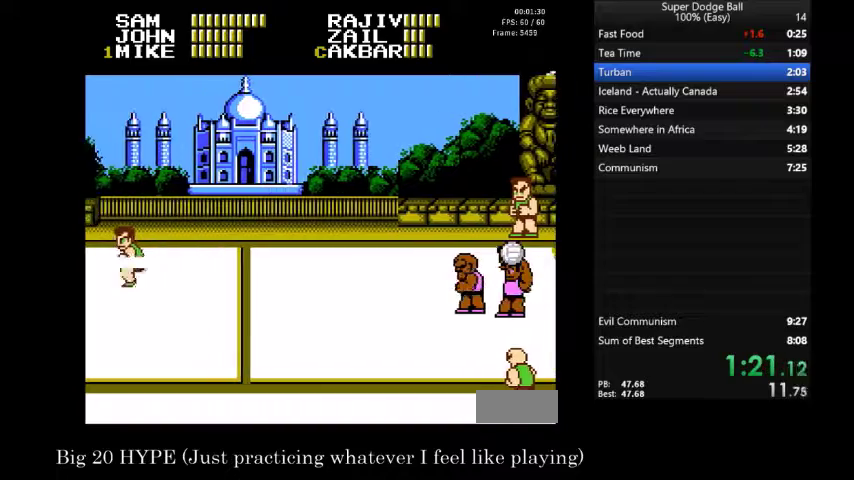
{"buttons": [], "events": [[200, "DPAD_LEFT", "up"]]}
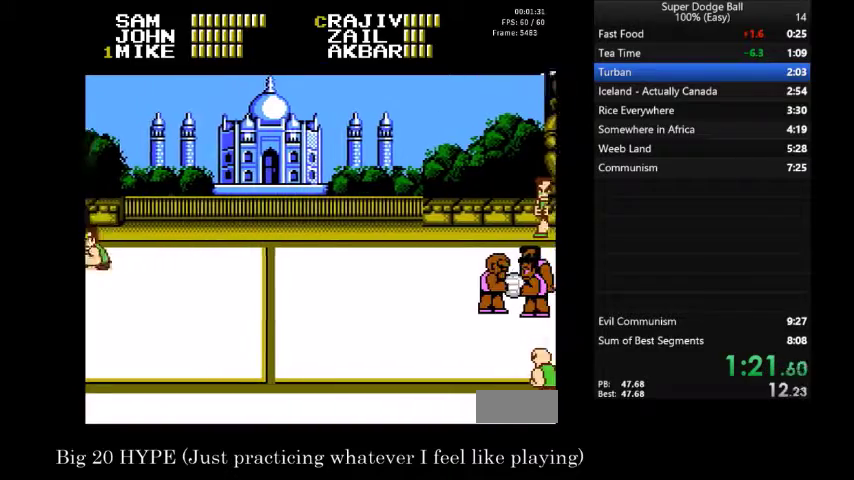
{"buttons": [], "events": []}
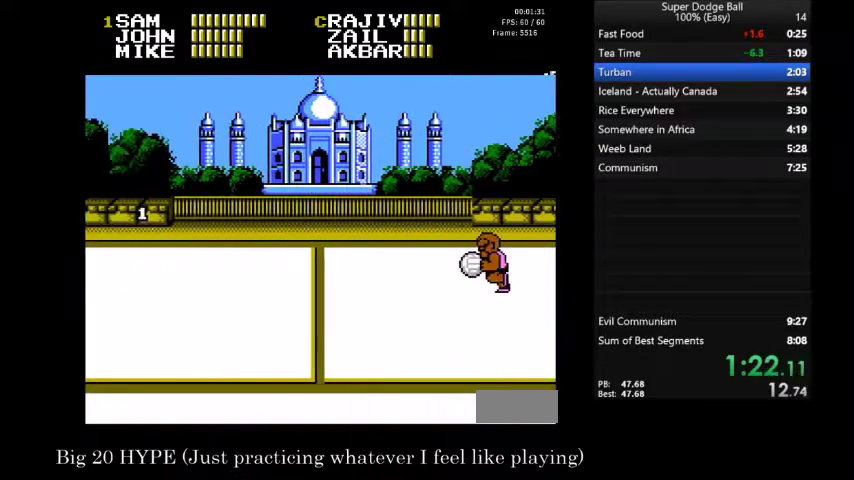
{"buttons": ["DPAD_LEFT"], "events": [[367, "DPAD_LEFT", "down"]]}
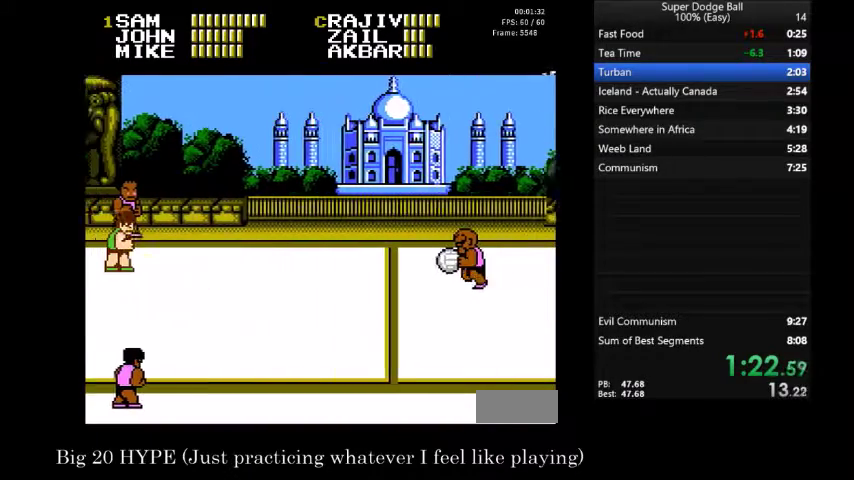
{"buttons": [], "events": [[200, "DPAD_LEFT", "up"], [301, "DPAD_RIGHT", "down"], [401, "DPAD_RIGHT", "up"]]}
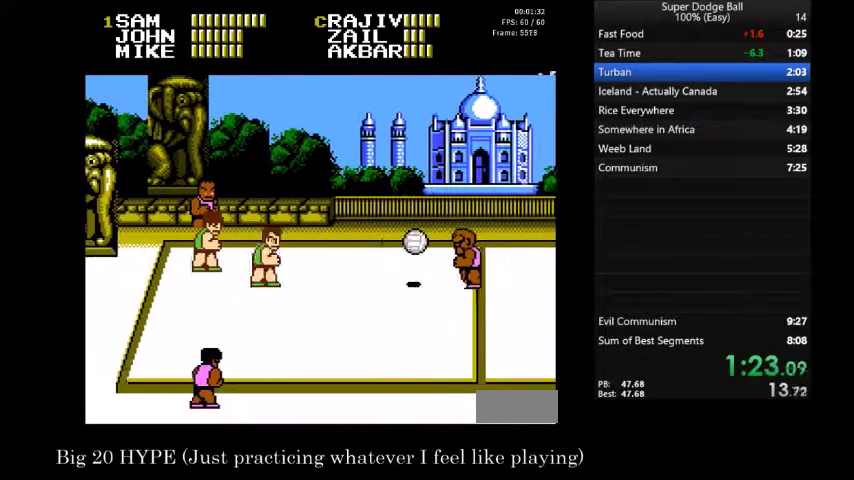
{"buttons": [], "events": [[233, "B", "down"], [400, "B", "up"]]}
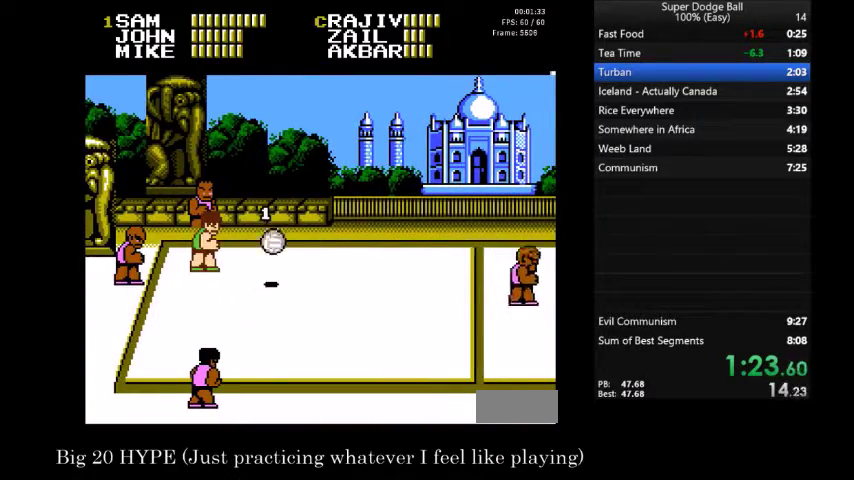
{"buttons": ["DPAD_RIGHT"], "events": [[167, "DPAD_RIGHT", "down"], [234, "DPAD_RIGHT", "up"], [334, "DPAD_RIGHT", "down"]]}
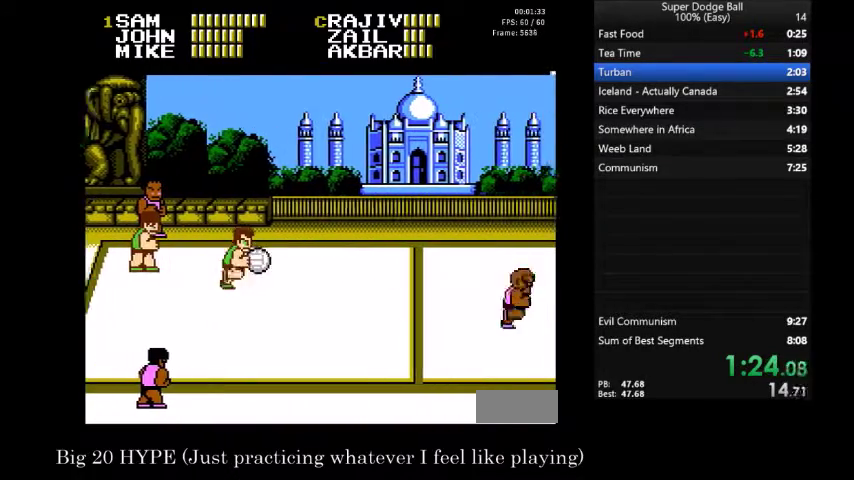
{"buttons": ["DPAD_RIGHT"], "events": []}
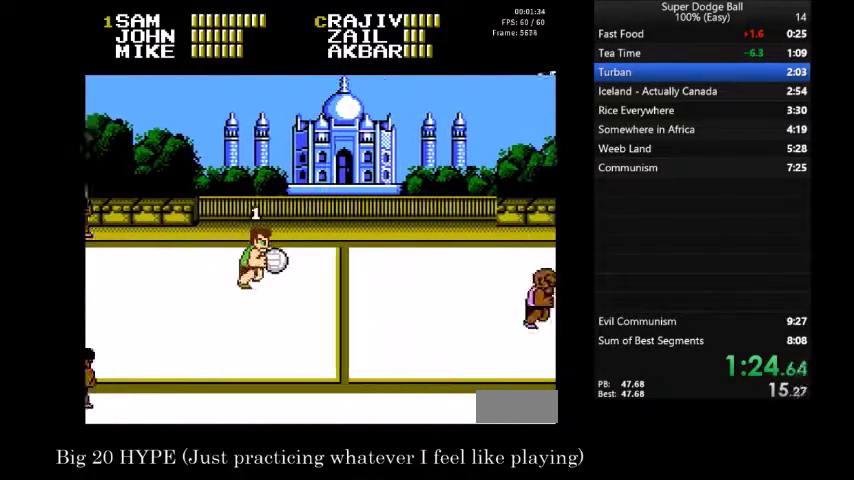
{"buttons": ["DPAD_RIGHT"], "events": [[134, "B", "down"], [267, "B", "up"]]}
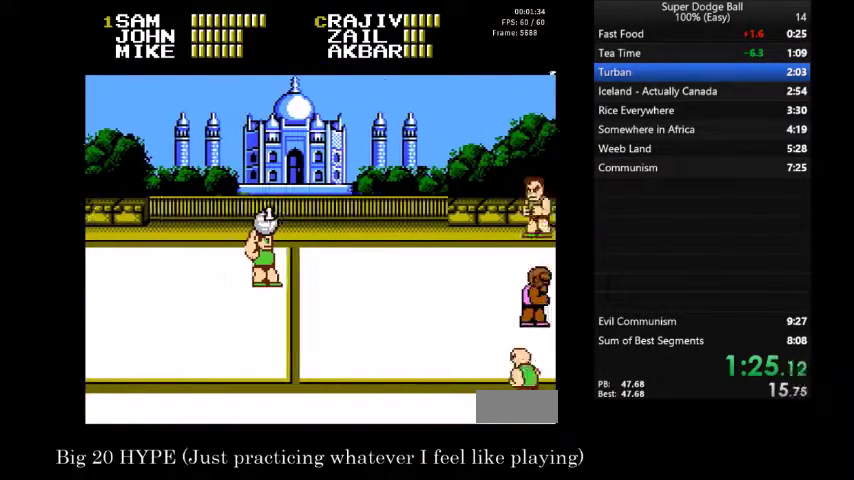
{"buttons": [], "events": [[233, "DPAD_RIGHT", "up"]]}
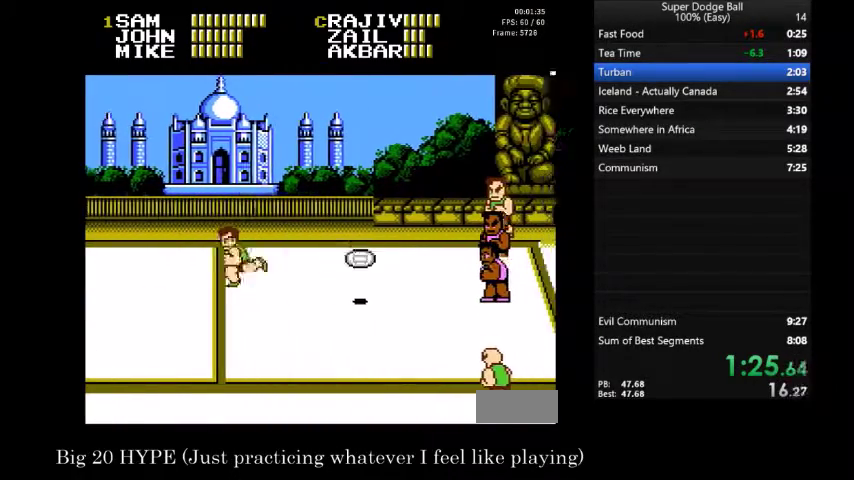
{"buttons": [], "events": []}
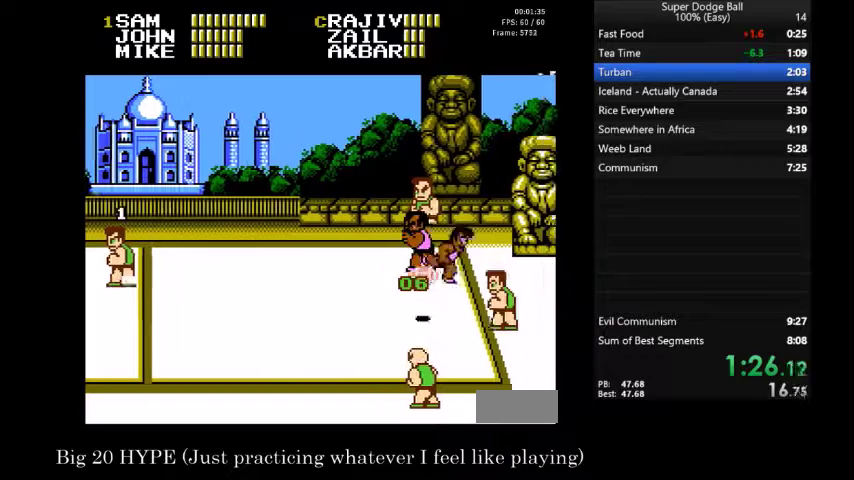
{"buttons": ["A"], "events": [[333, "A", "down"], [400, "A", "up"], [467, "A", "down"]]}
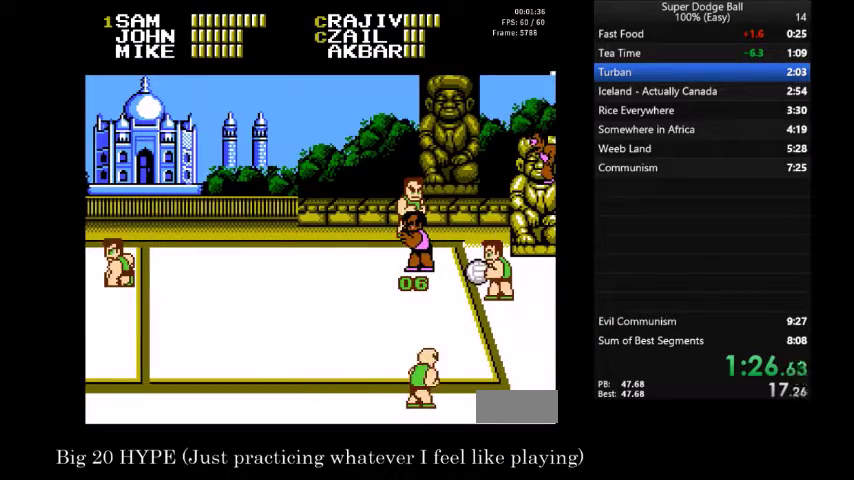
{"buttons": [], "events": [[34, "A", "up"], [100, "A", "down"], [200, "A", "up"]]}
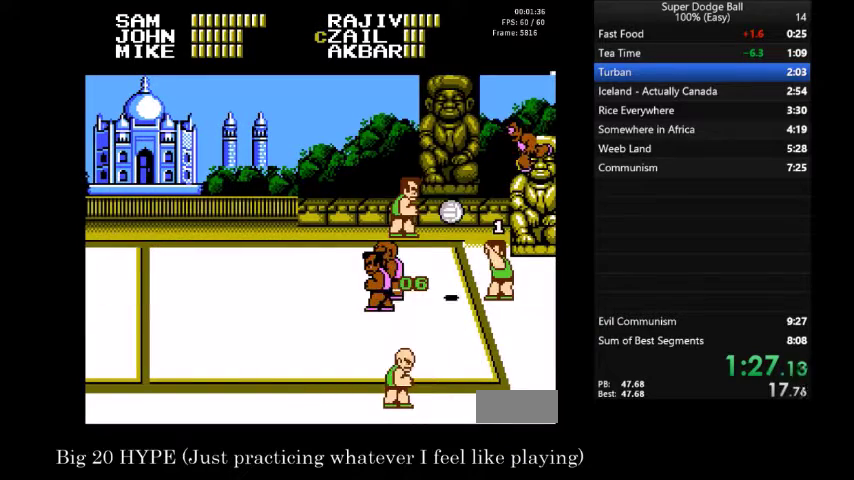
{"buttons": [], "events": []}
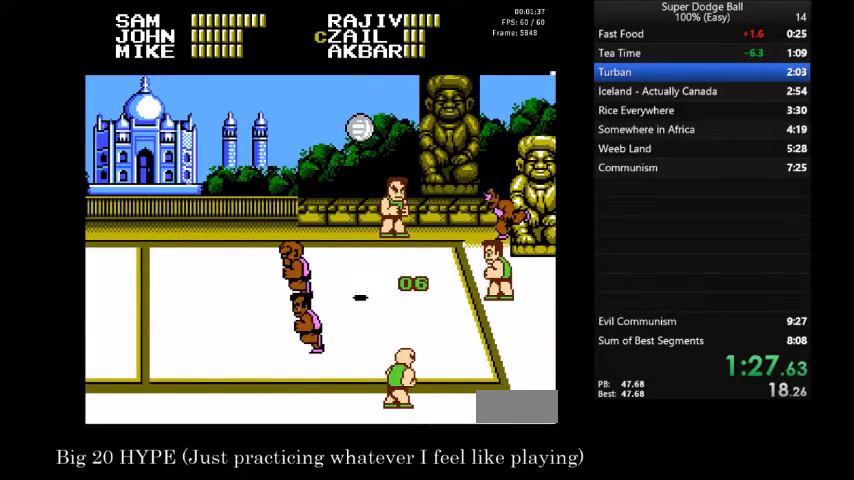
{"buttons": [], "events": []}
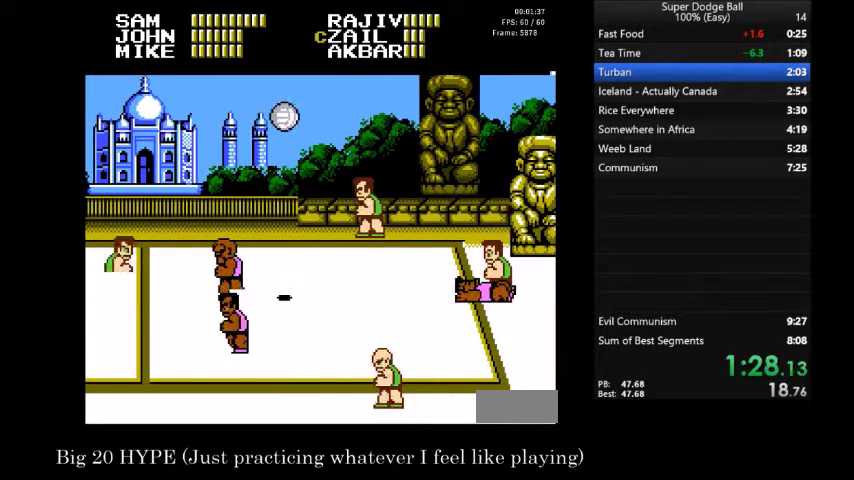
{"buttons": [], "events": []}
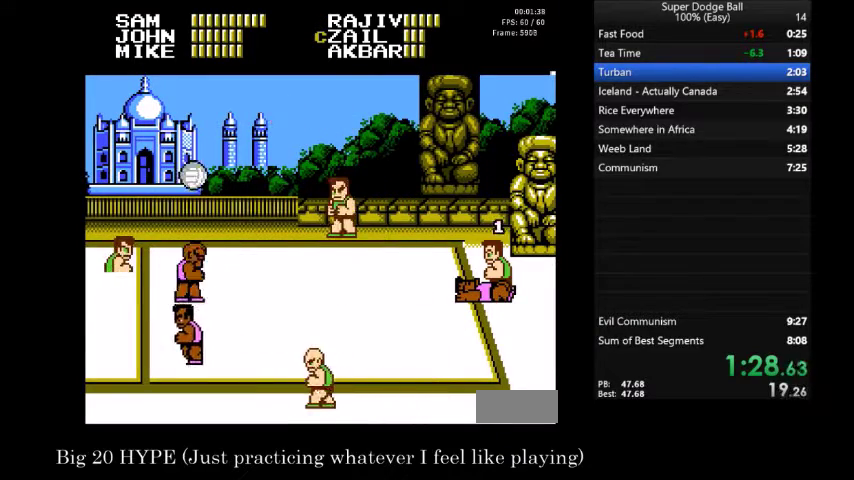
{"buttons": ["DPAD_LEFT"], "events": [[234, "DPAD_LEFT", "down"]]}
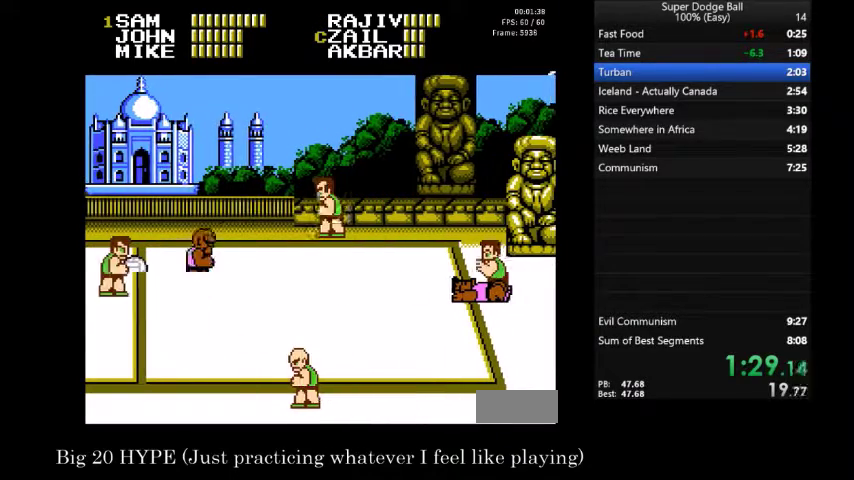
{"buttons": ["DPAD_LEFT"], "events": []}
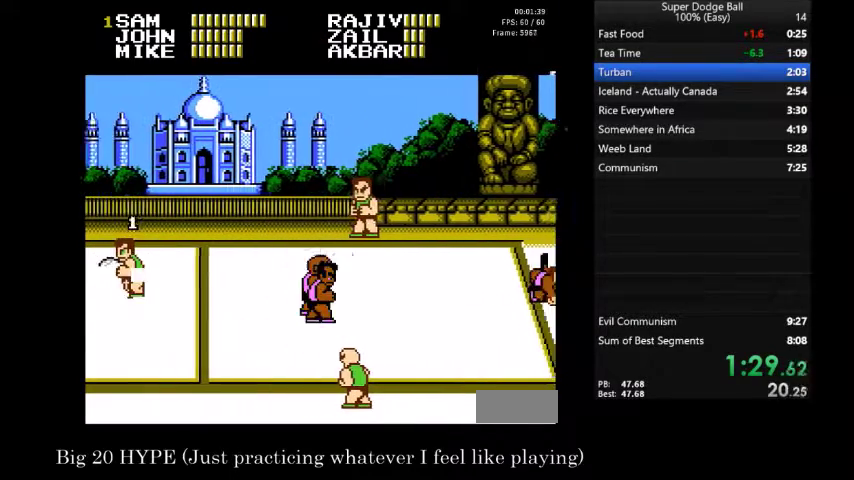
{"buttons": ["DPAD_LEFT"], "events": []}
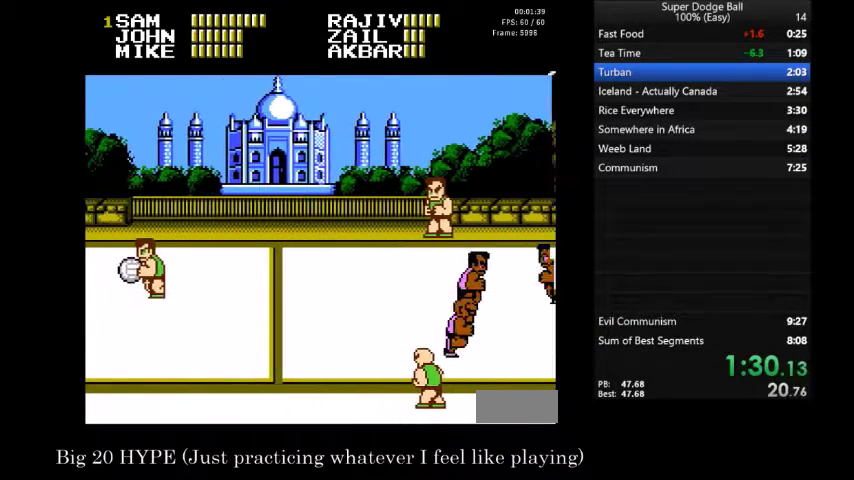
{"buttons": ["DPAD_RIGHT"], "events": [[100, "DPAD_LEFT", "up"], [167, "DPAD_RIGHT", "down"], [233, "DPAD_RIGHT", "up"], [300, "DPAD_RIGHT", "down"]]}
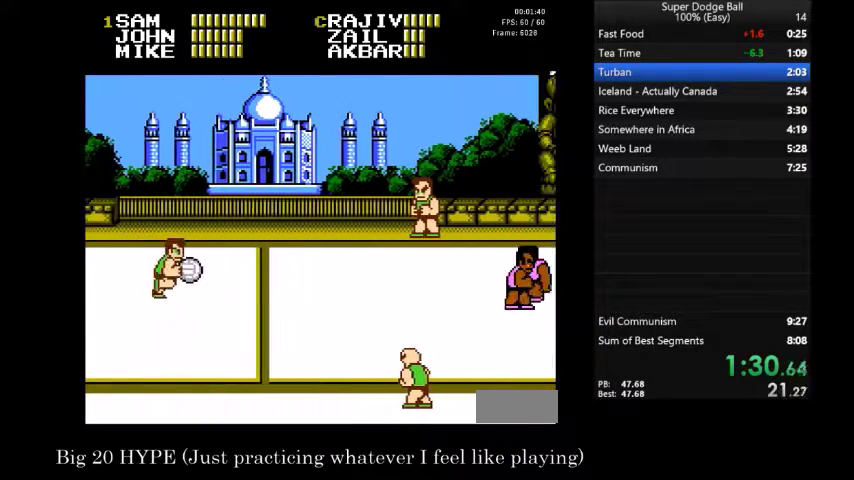
{"buttons": ["B", "DPAD_RIGHT"], "events": [[367, "B", "down"]]}